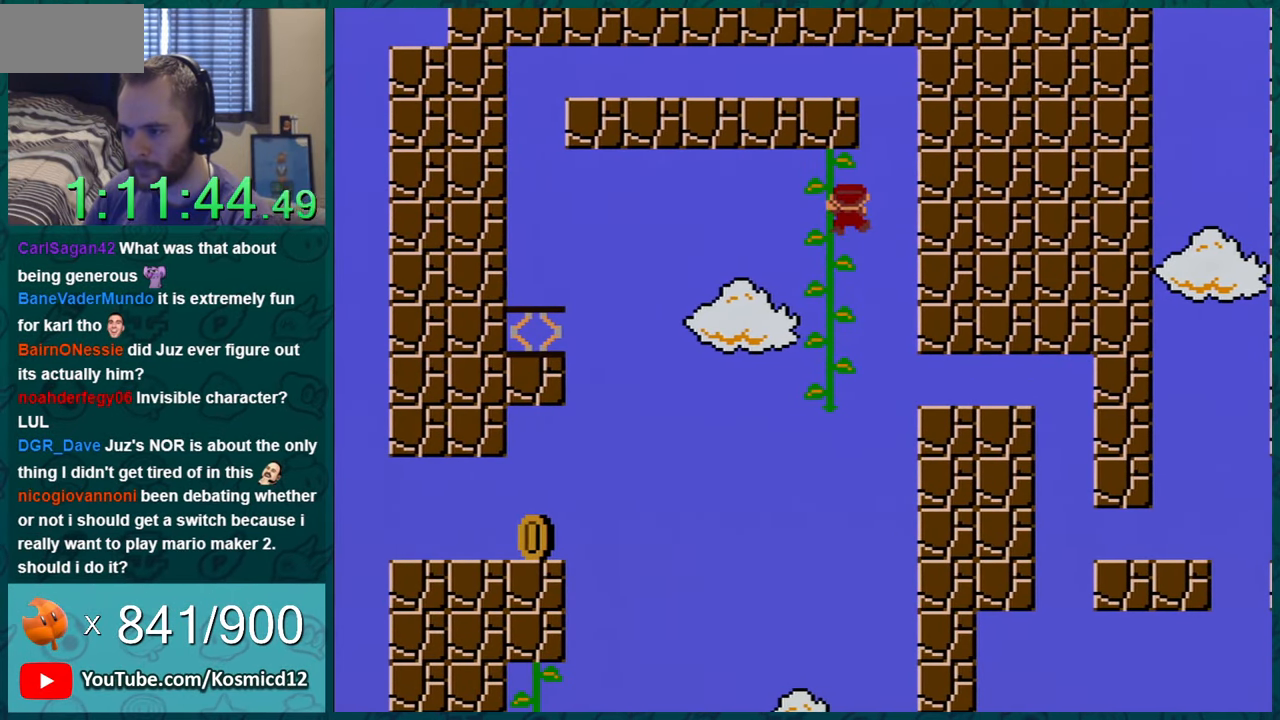
Gameplay with a controller (Nintendo layout); each line is a JSON object with the inputs held at the frame after it. "events" lists button and stick changes between this image and that frame as [ms after this image, input, new state], when the widget could be followed in between. Not read: L1 L3 R1 R3.
{"buttons": ["B", "Y", "DPAD_LEFT"], "events": [[34, "DPAD_DOWN", "down"], [284, "DPAD_DOWN", "up"], [317, "DPAD_RIGHT", "down"], [367, "B", "down"], [467, "DPAD_RIGHT", "up"], [467, "DPAD_UP", "down"], [501, "DPAD_LEFT", "down"], [501, "DPAD_UP", "up"]]}
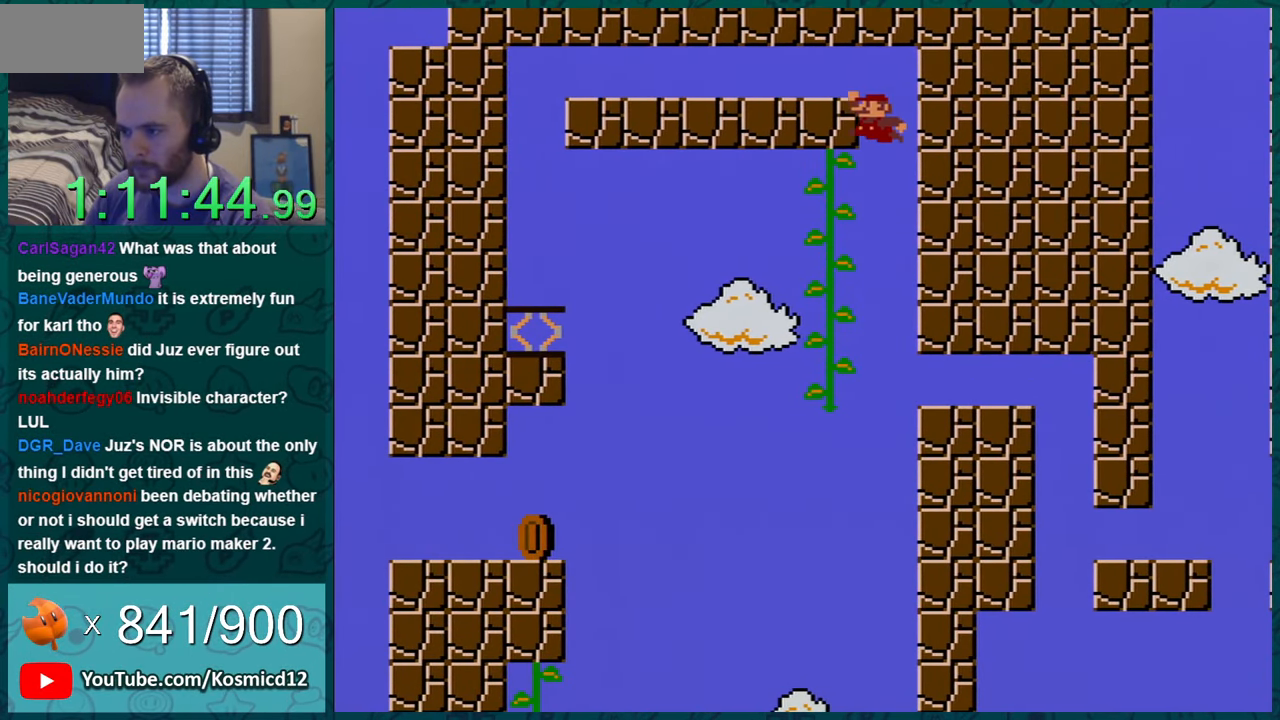
{"buttons": ["Y", "DPAD_UP", "DPAD_LEFT"], "events": [[367, "B", "up"], [500, "DPAD_UP", "down"]]}
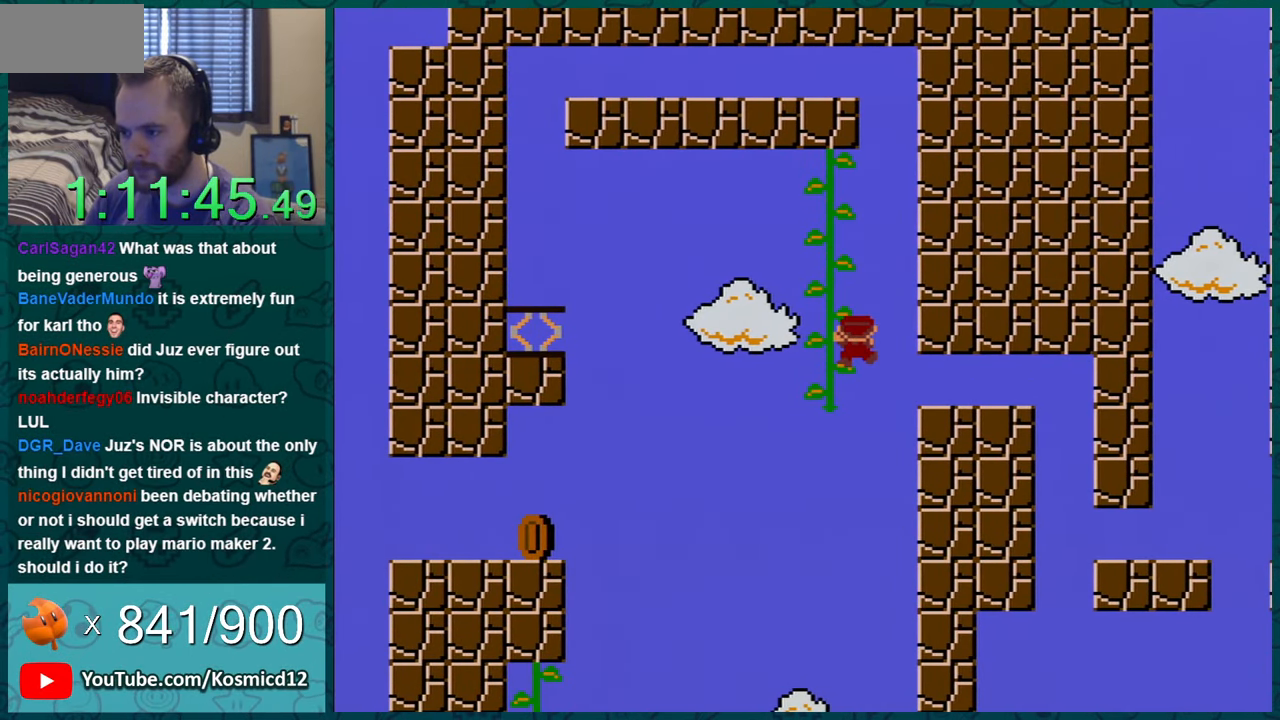
{"buttons": ["B", "Y", "DPAD_RIGHT"], "events": [[167, "DPAD_UP", "up"], [184, "DPAD_LEFT", "up"], [401, "B", "down"], [401, "DPAD_RIGHT", "down"]]}
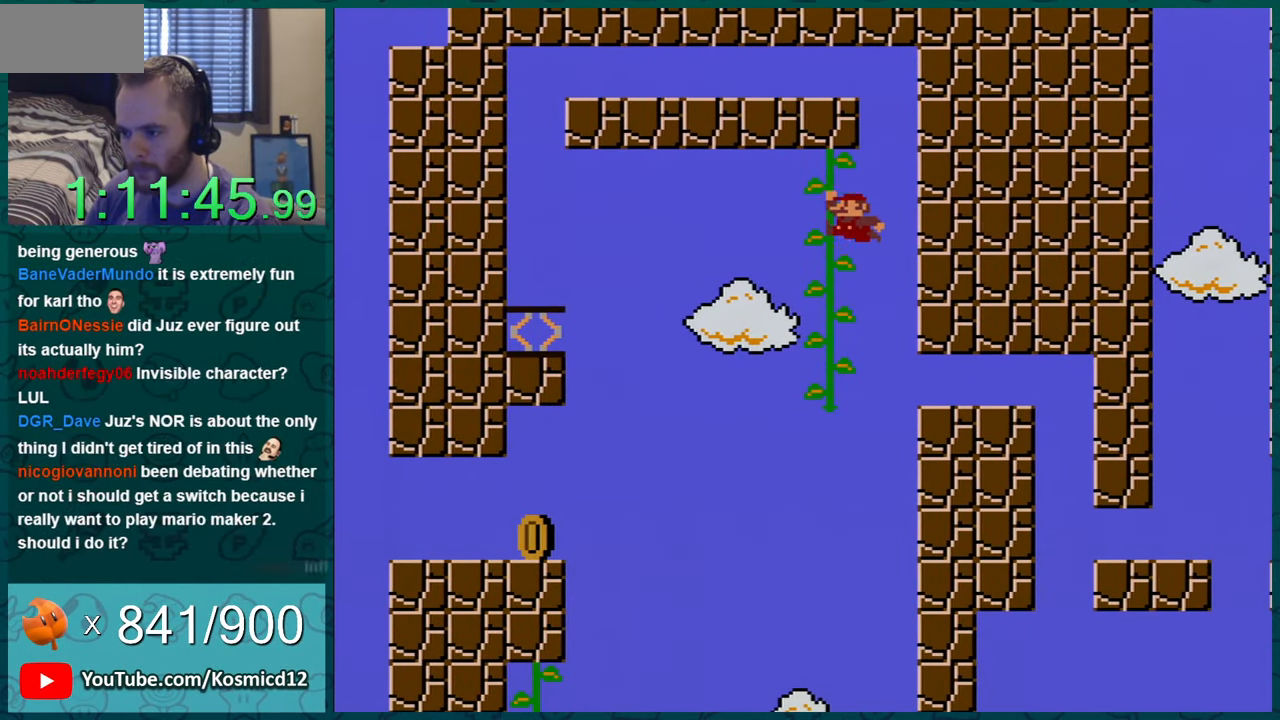
{"buttons": ["Y", "DPAD_LEFT"], "events": [[66, "DPAD_LEFT", "down"], [66, "DPAD_RIGHT", "up"], [467, "B", "up"]]}
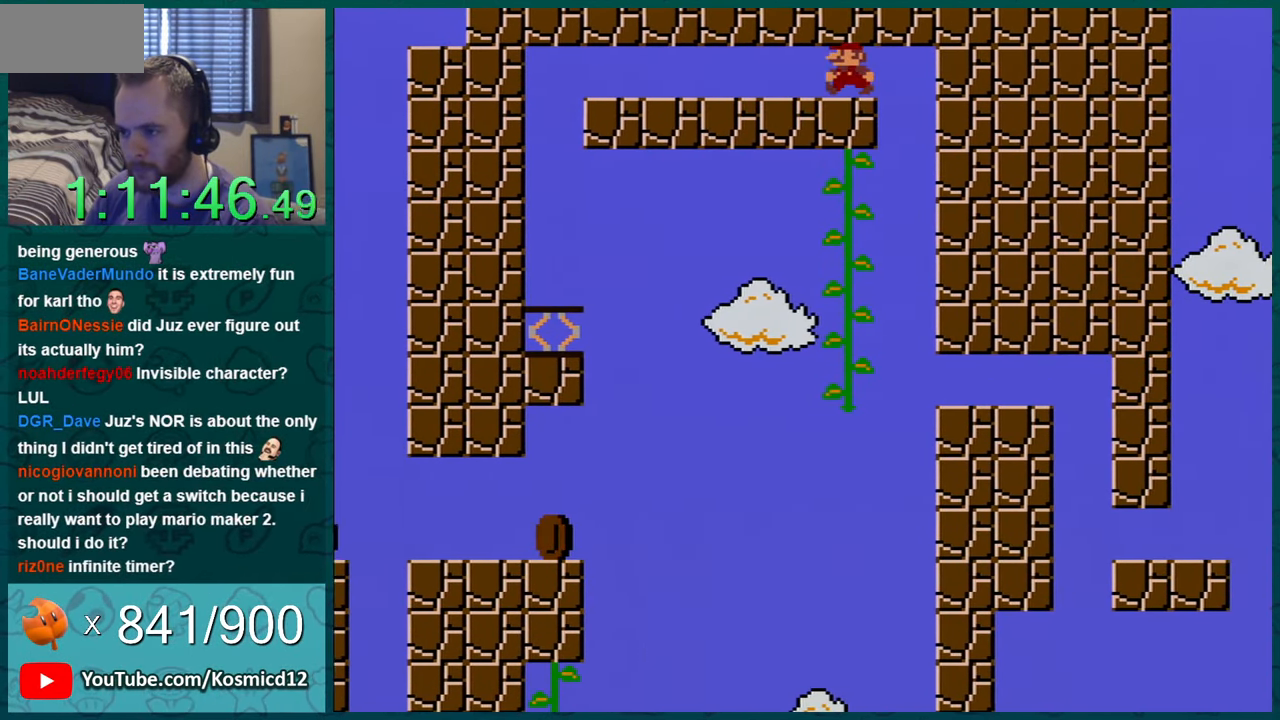
{"buttons": ["Y"], "events": [[150, "DPAD_LEFT", "up"]]}
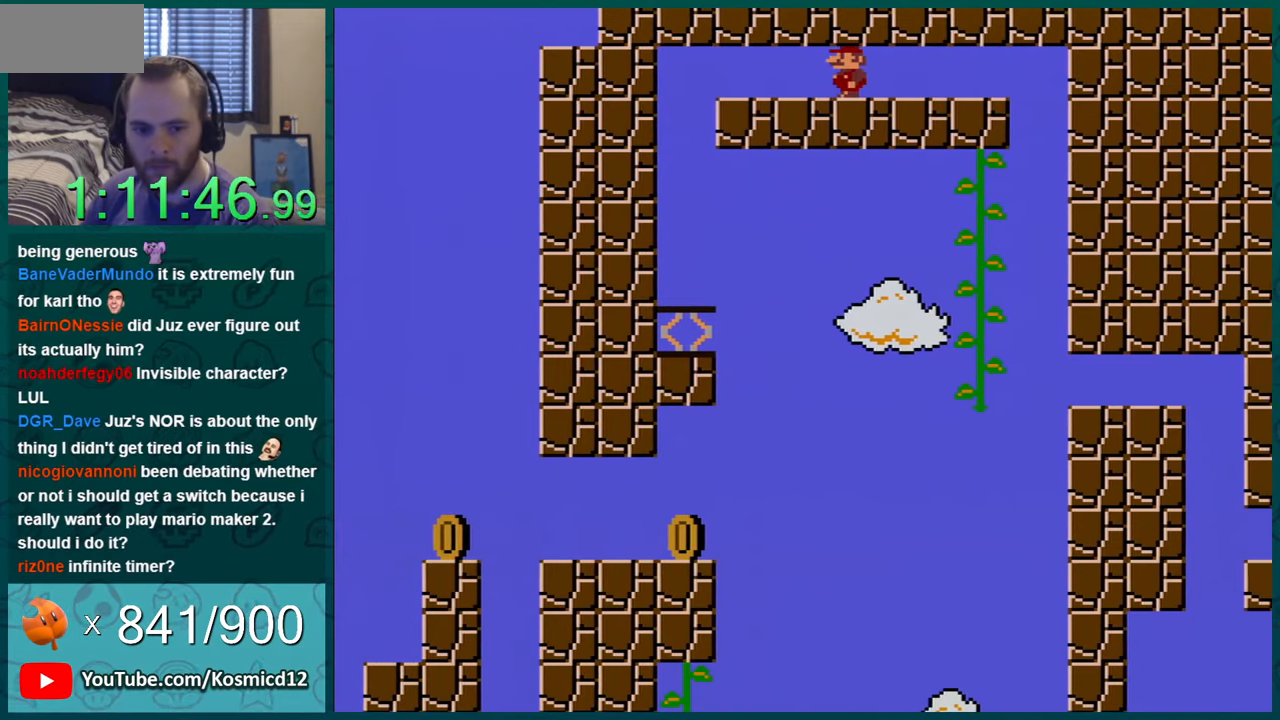
{"buttons": ["Y"], "events": []}
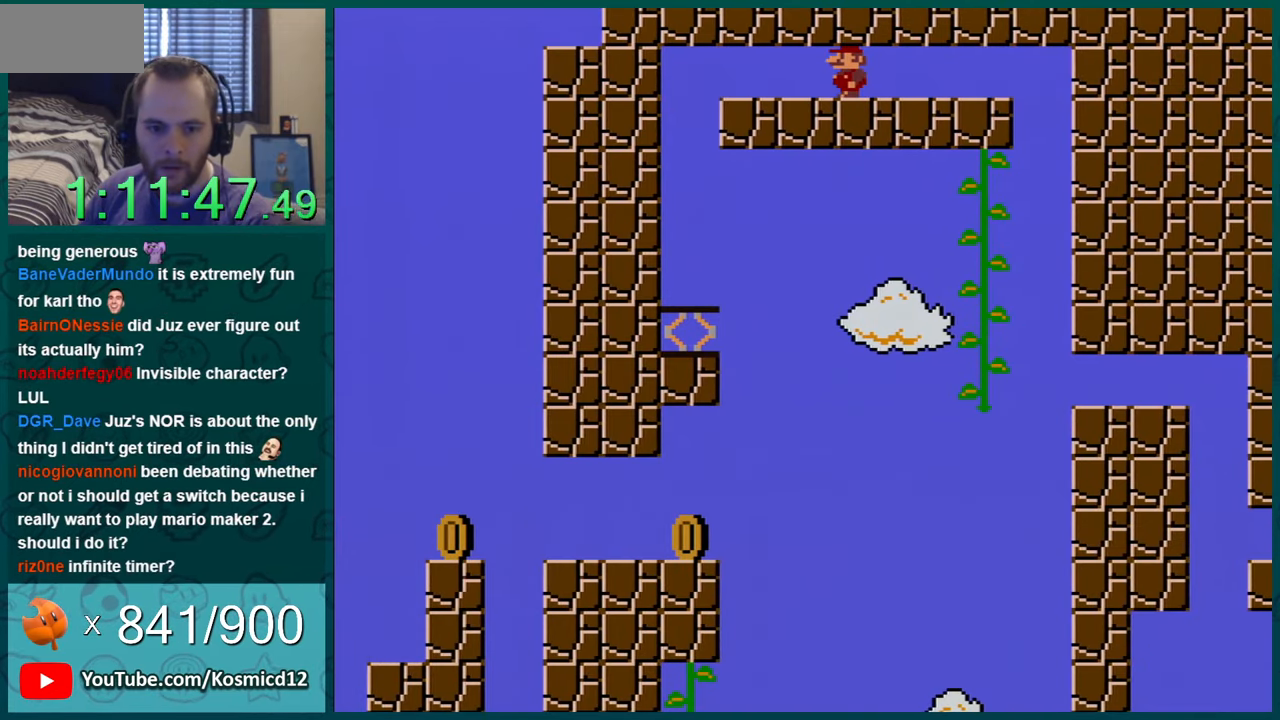
{"buttons": ["Y"], "events": []}
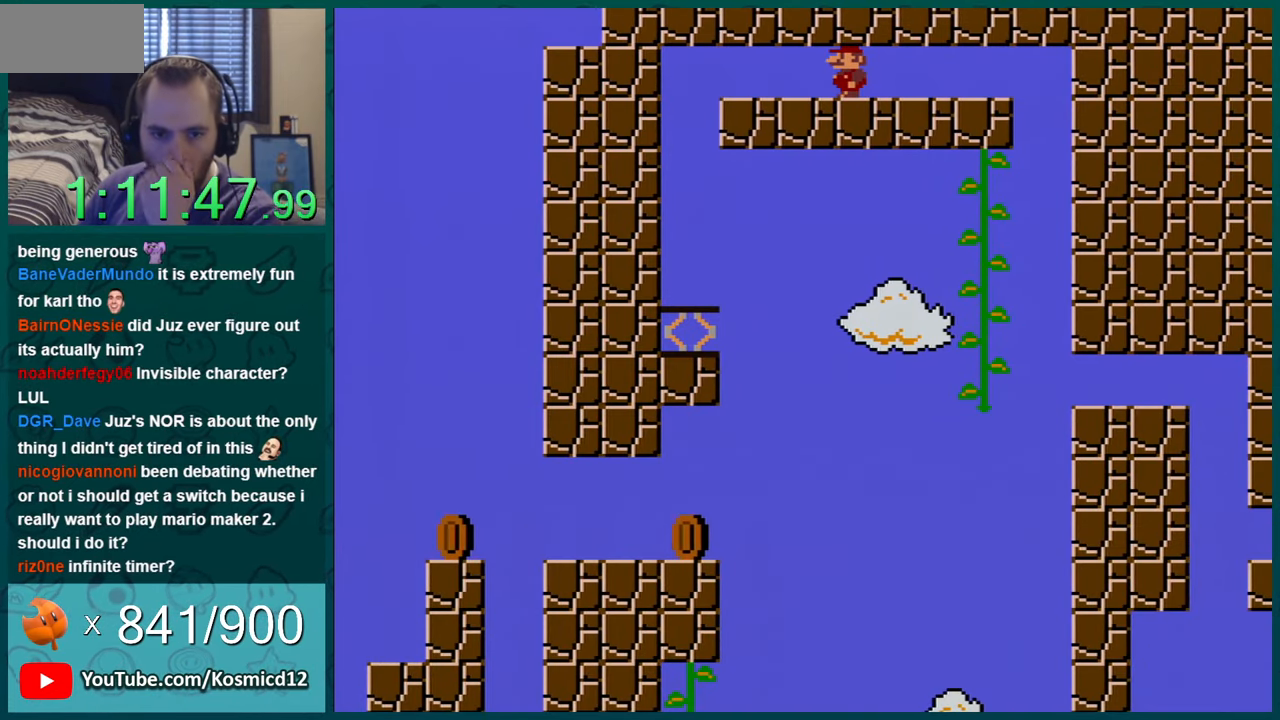
{"buttons": ["Y"], "events": []}
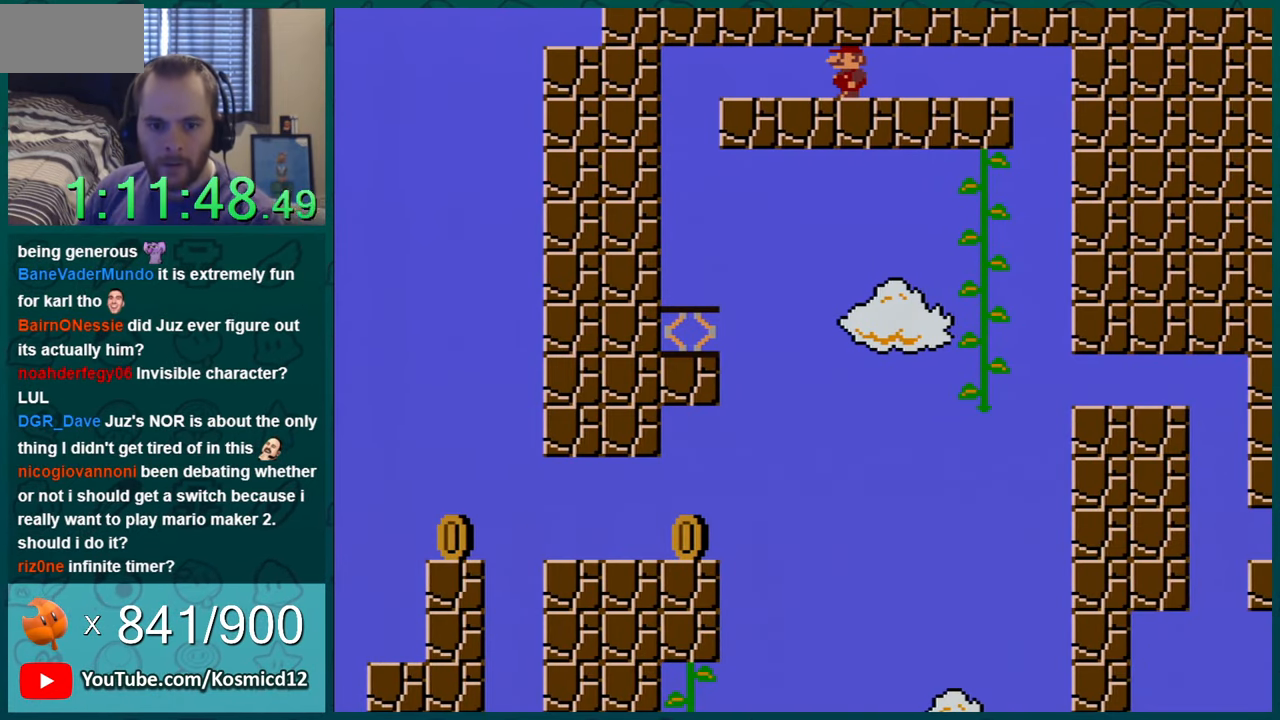
{"buttons": ["Y", "DPAD_LEFT"], "events": [[401, "DPAD_LEFT", "down"]]}
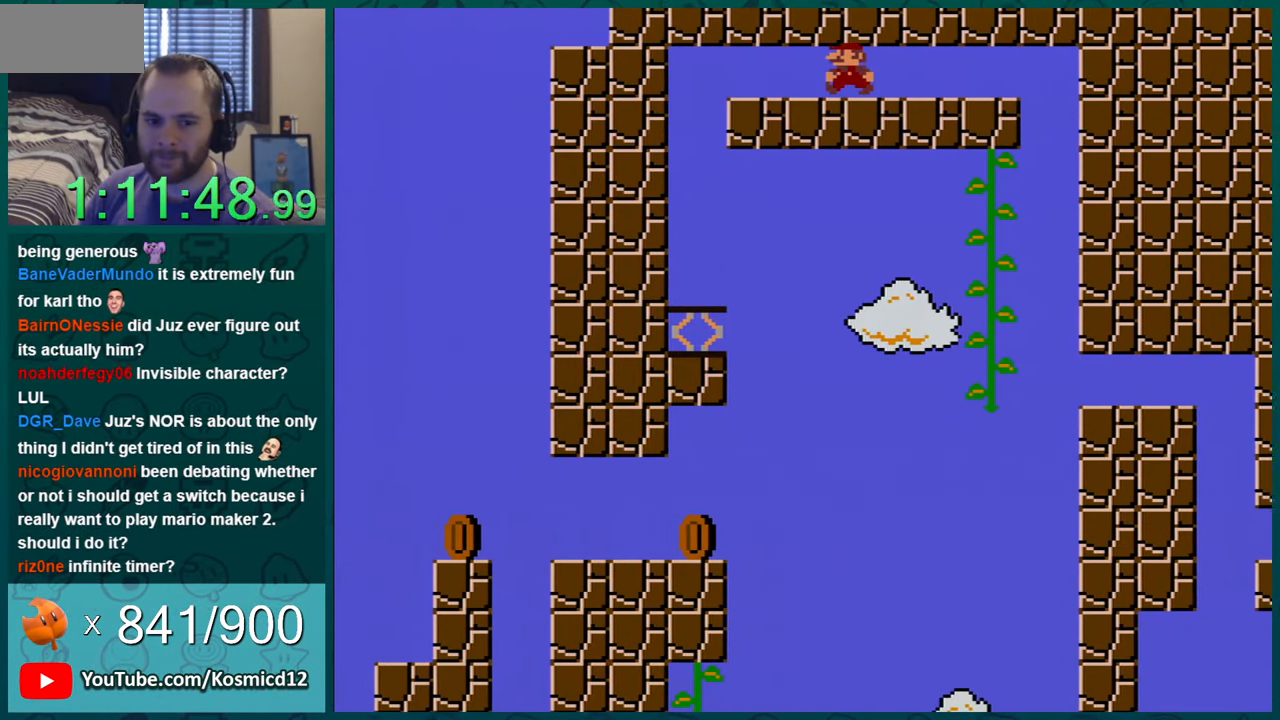
{"buttons": ["Y", "DPAD_RIGHT"], "events": [[467, "DPAD_LEFT", "up"], [500, "DPAD_RIGHT", "down"]]}
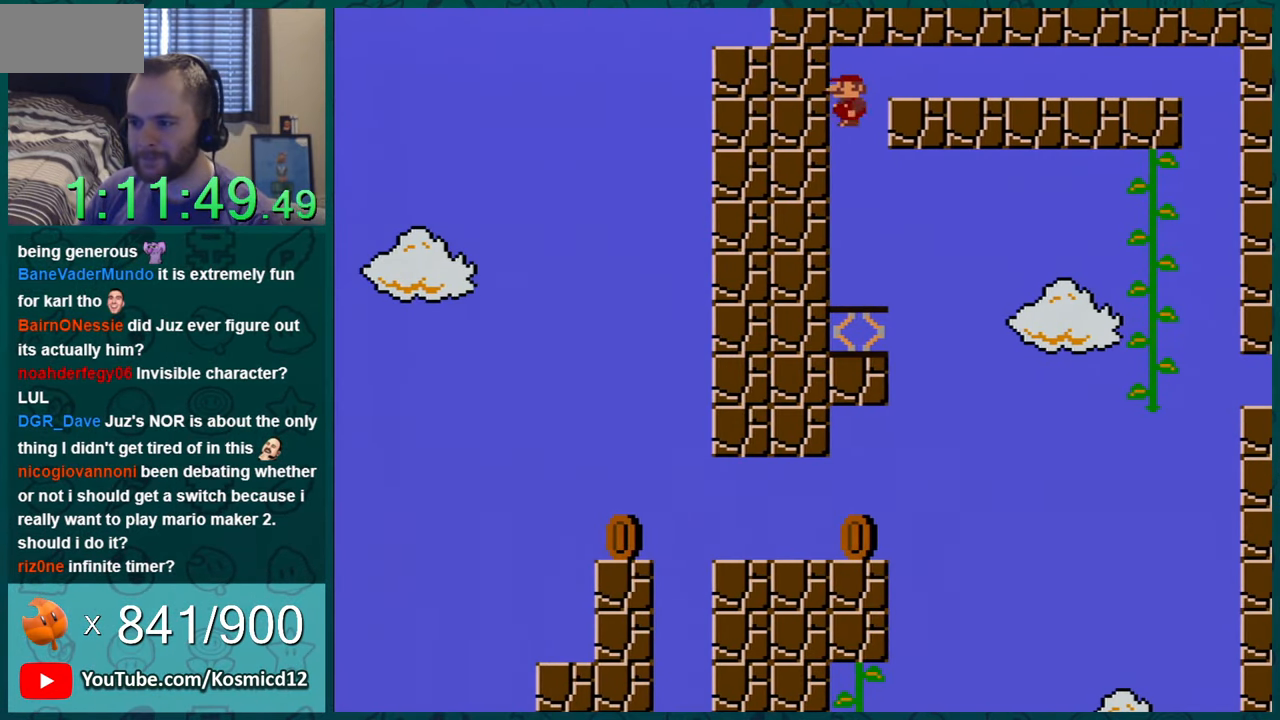
{"buttons": ["Y"], "events": [[201, "DPAD_RIGHT", "up"]]}
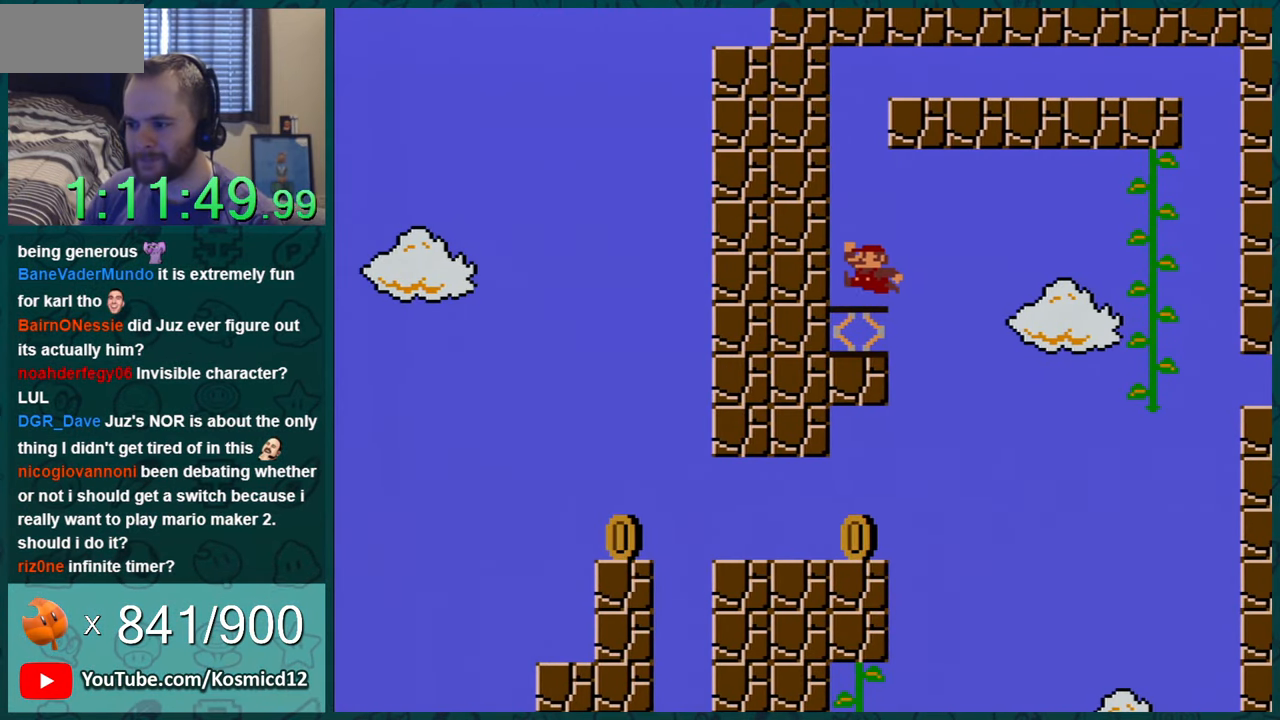
{"buttons": ["Y"], "events": [[100, "DPAD_RIGHT", "down"], [234, "DPAD_RIGHT", "up"]]}
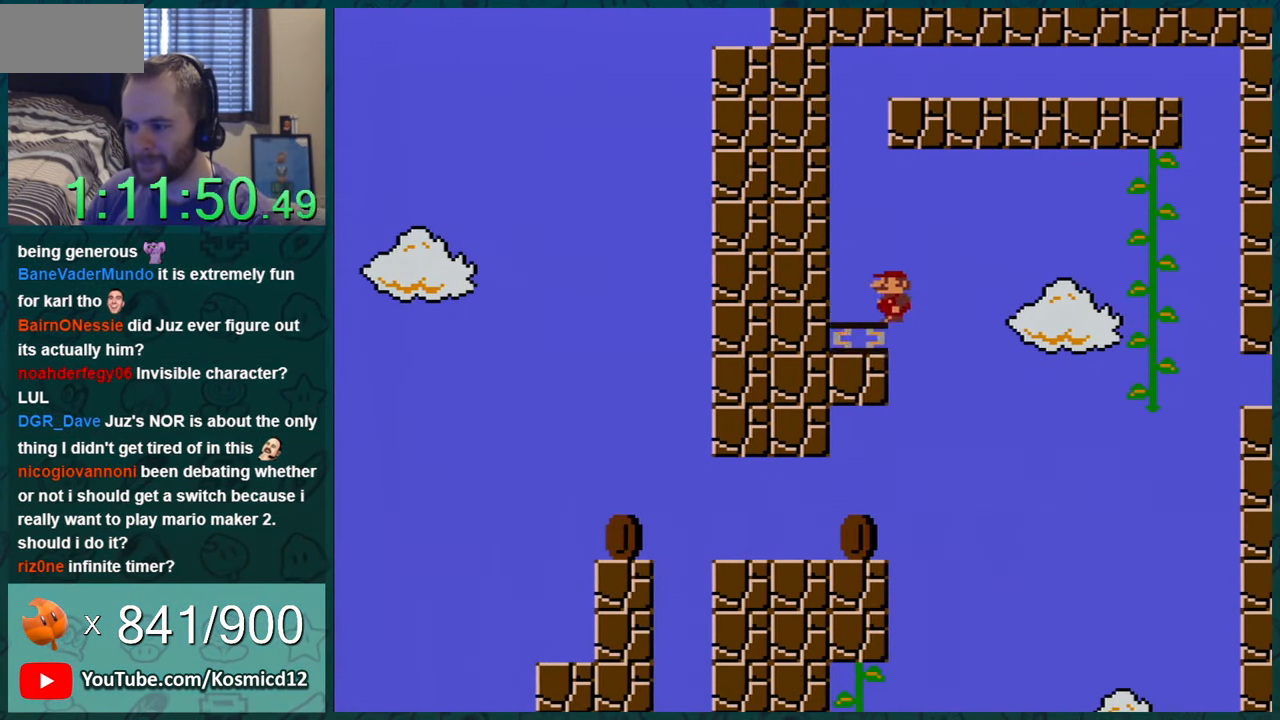
{"buttons": ["Y"], "events": []}
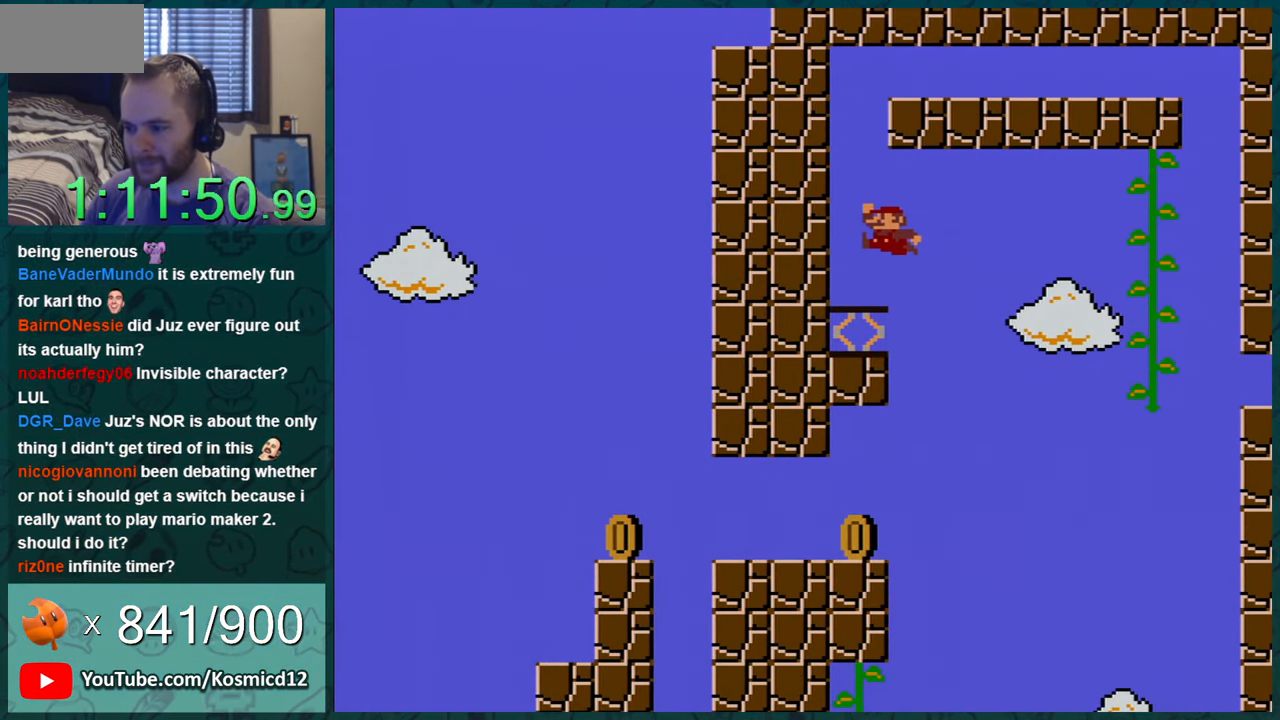
{"buttons": ["Y"], "events": [[334, "DPAD_RIGHT", "down"], [450, "DPAD_RIGHT", "up"]]}
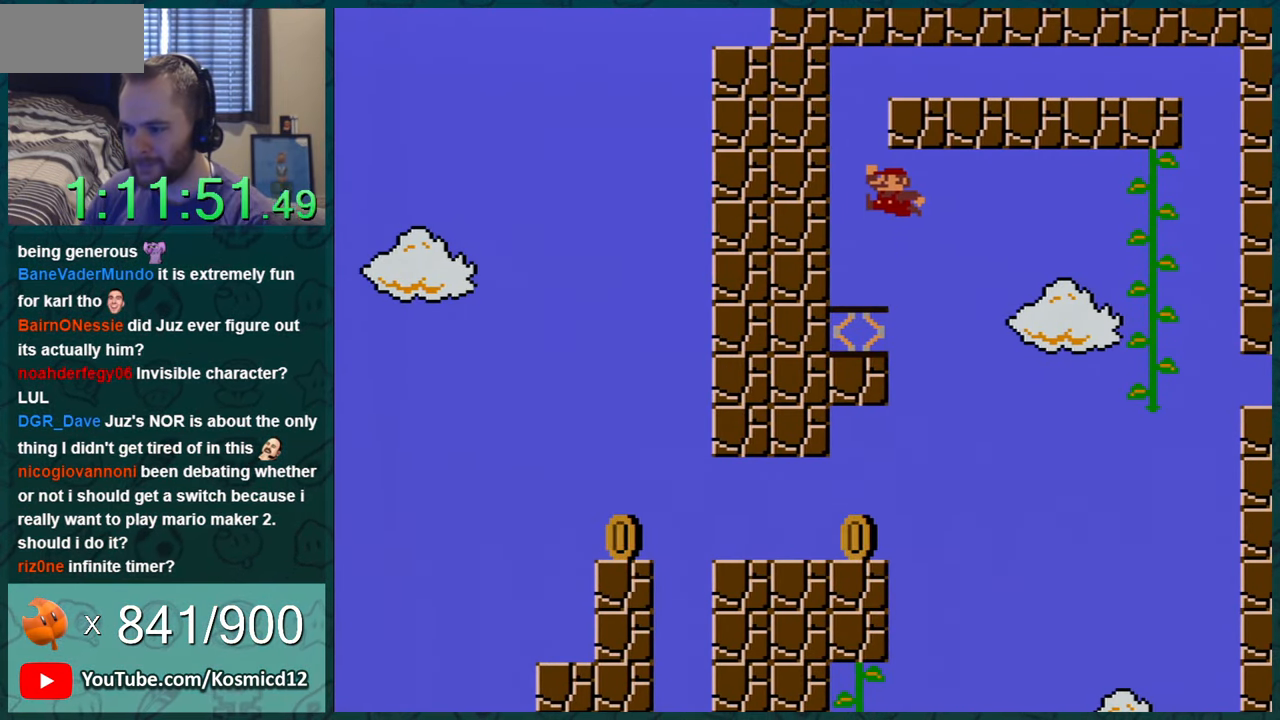
{"buttons": ["Y"], "events": [[167, "DPAD_LEFT", "down"], [234, "DPAD_LEFT", "up"]]}
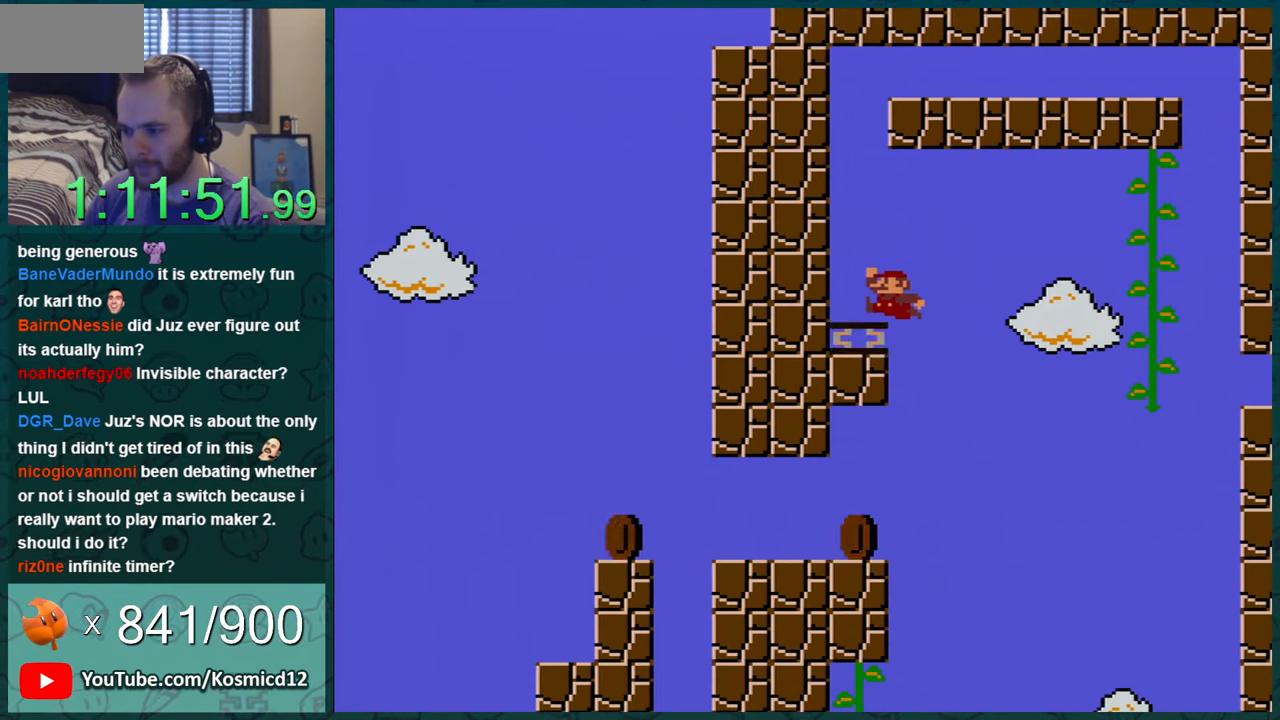
{"buttons": ["Y"], "events": []}
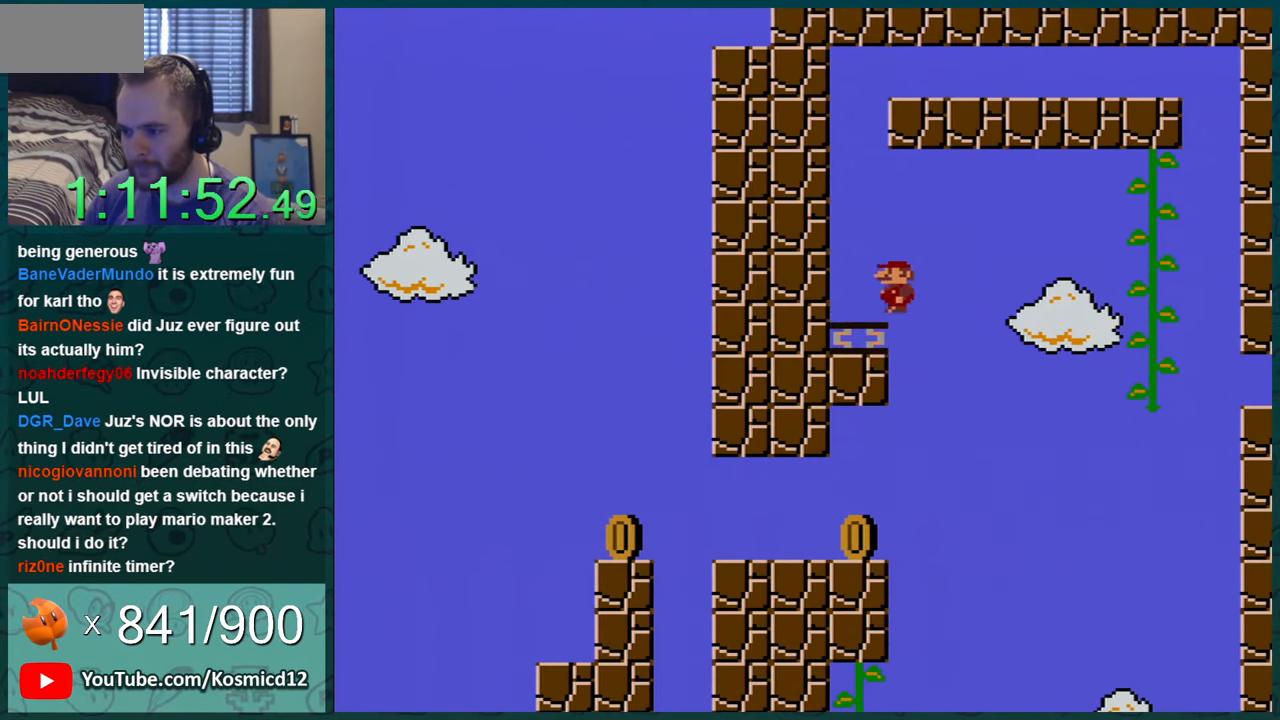
{"buttons": ["Y"], "events": [[167, "DPAD_RIGHT", "down"], [283, "DPAD_RIGHT", "up"]]}
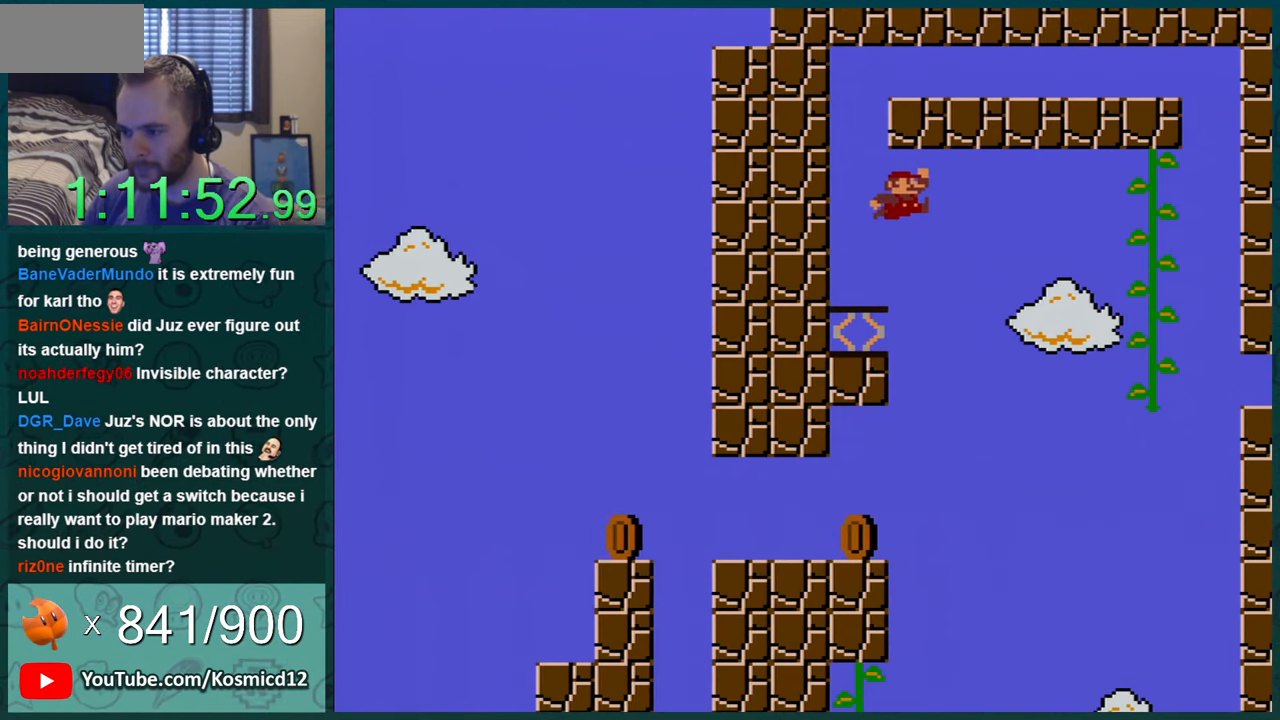
{"buttons": ["Y"], "events": [[33, "DPAD_LEFT", "down"], [83, "DPAD_LEFT", "up"], [216, "DPAD_LEFT", "down"], [400, "DPAD_LEFT", "up"]]}
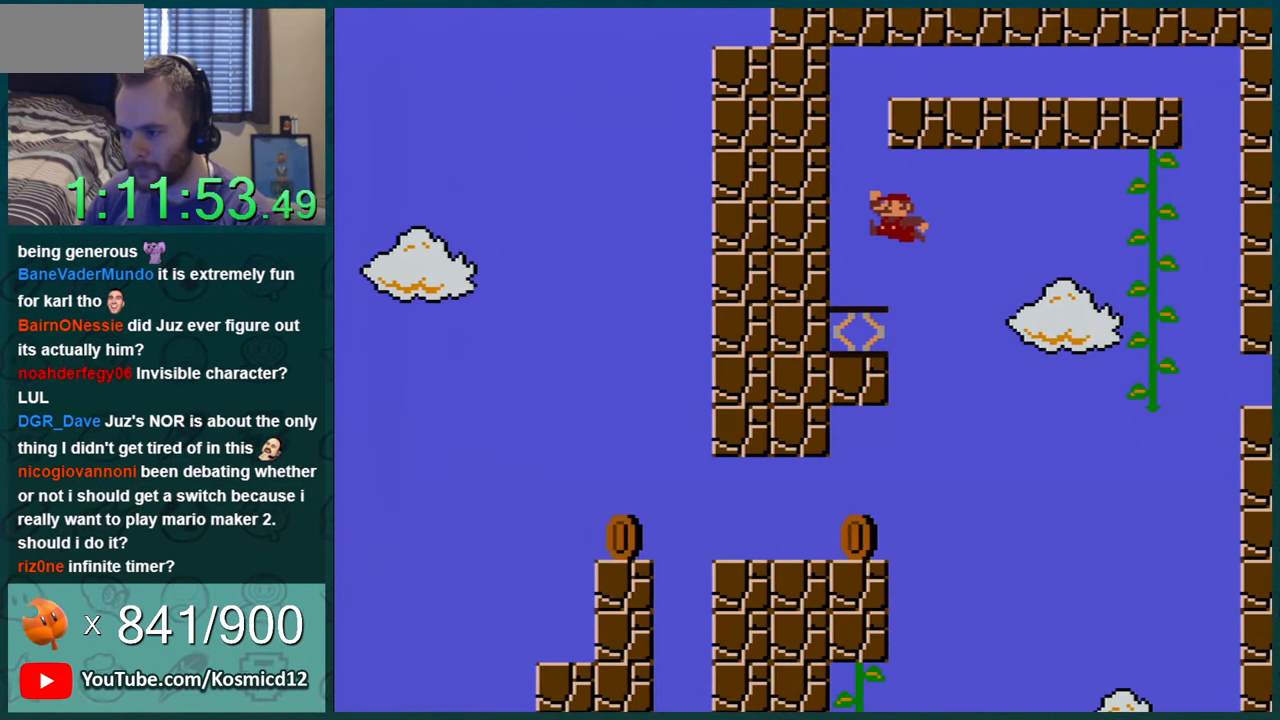
{"buttons": ["Y"], "events": []}
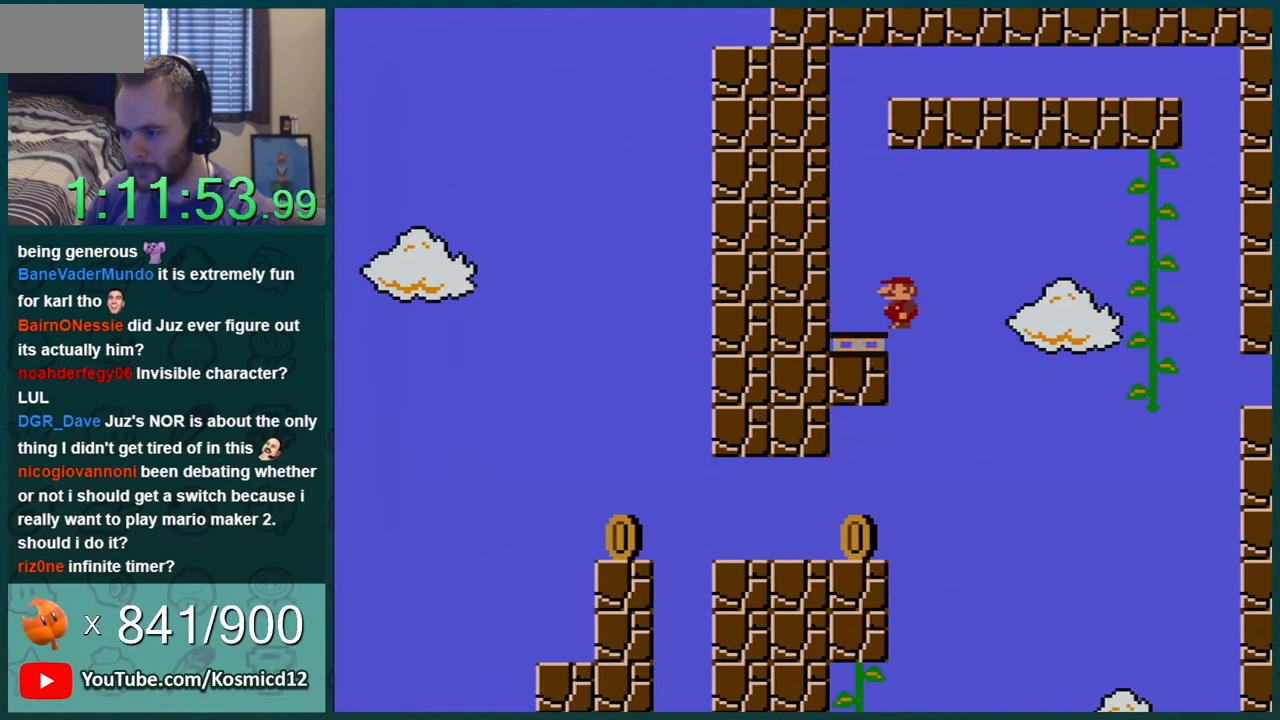
{"buttons": ["Y"], "events": []}
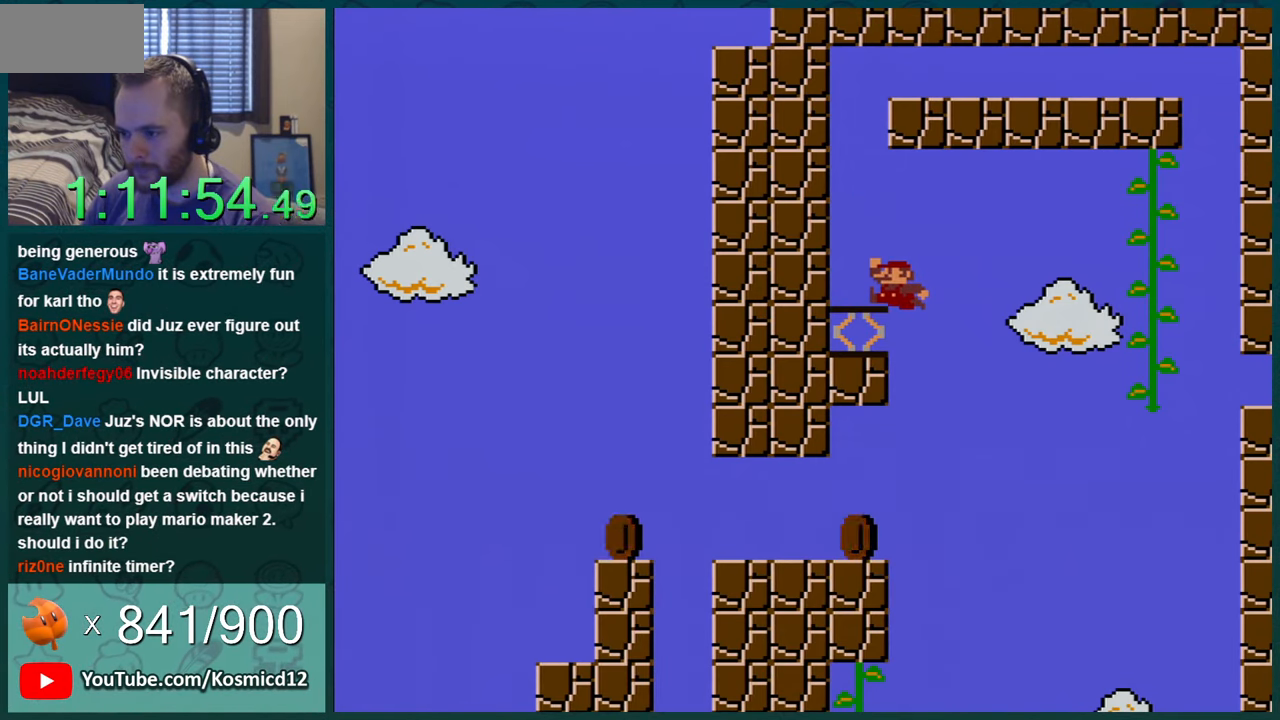
{"buttons": ["Y"], "events": [[117, "DPAD_RIGHT", "down"], [250, "A", "down"], [250, "DPAD_RIGHT", "up"], [267, "A", "up"], [267, "DPAD_RIGHT", "down"], [367, "DPAD_RIGHT", "up"]]}
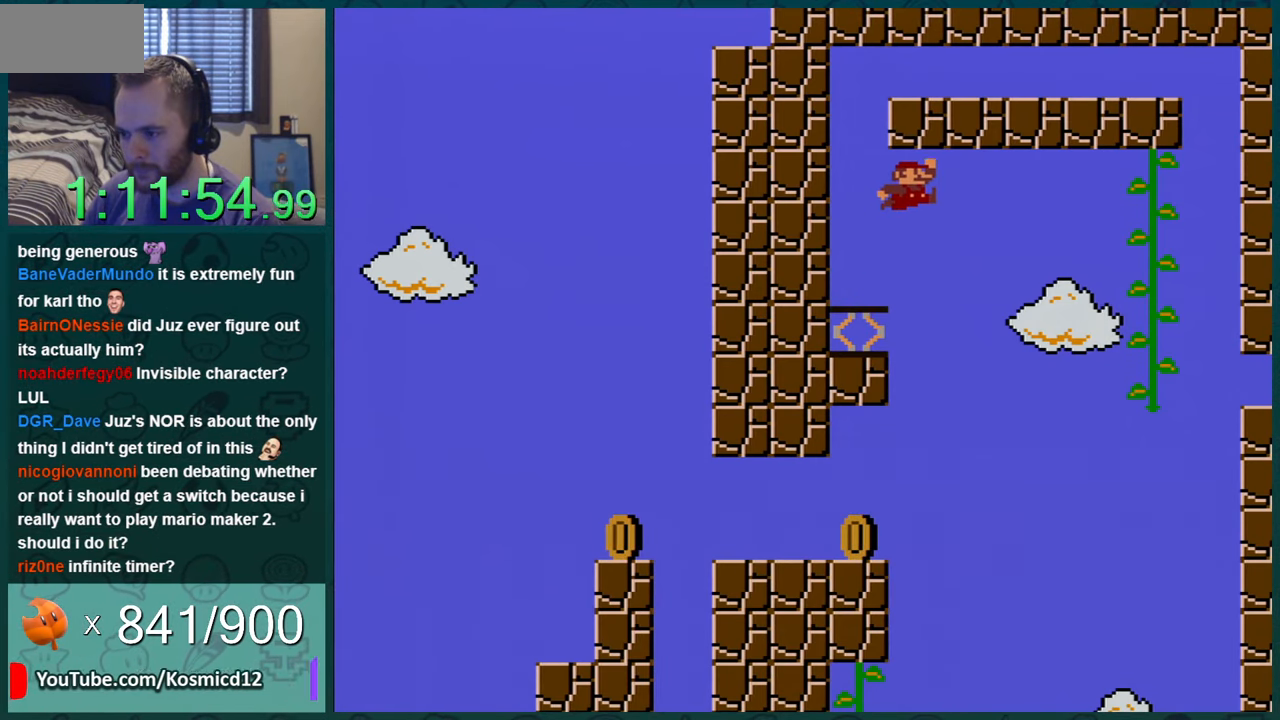
{"buttons": ["Y"], "events": [[50, "DPAD_LEFT", "down"], [400, "DPAD_LEFT", "up"]]}
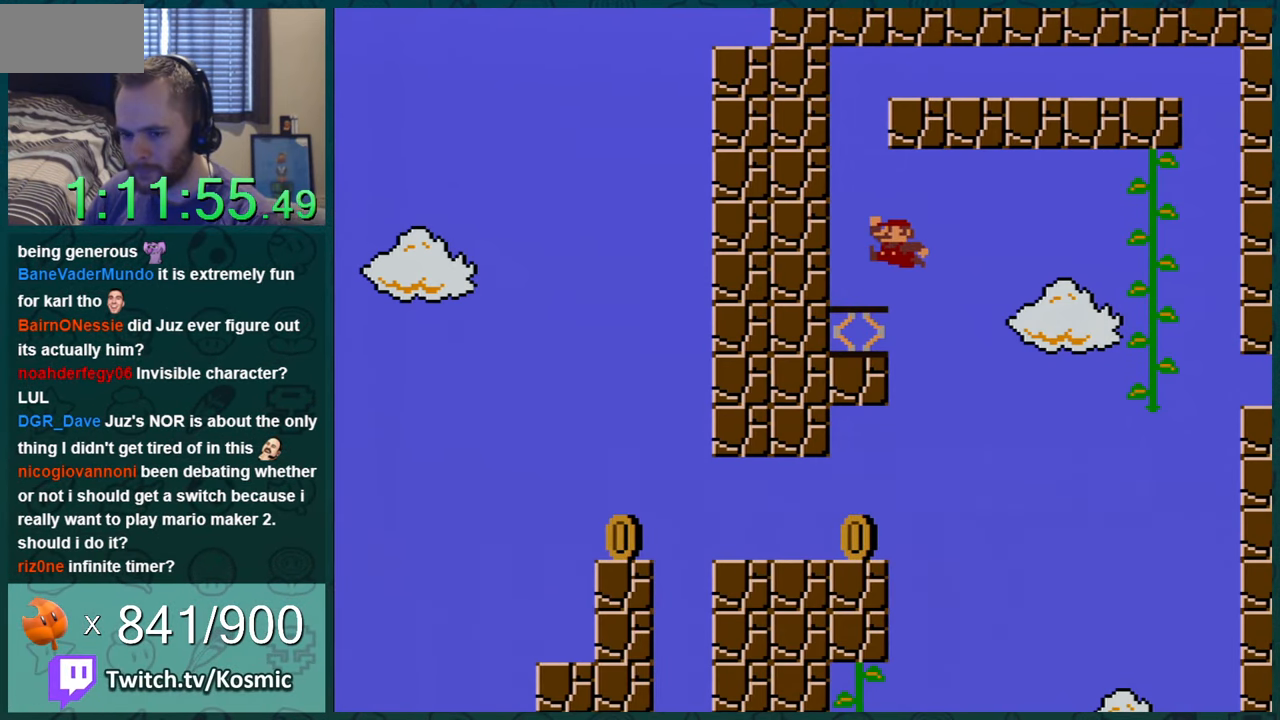
{"buttons": ["Y"], "events": []}
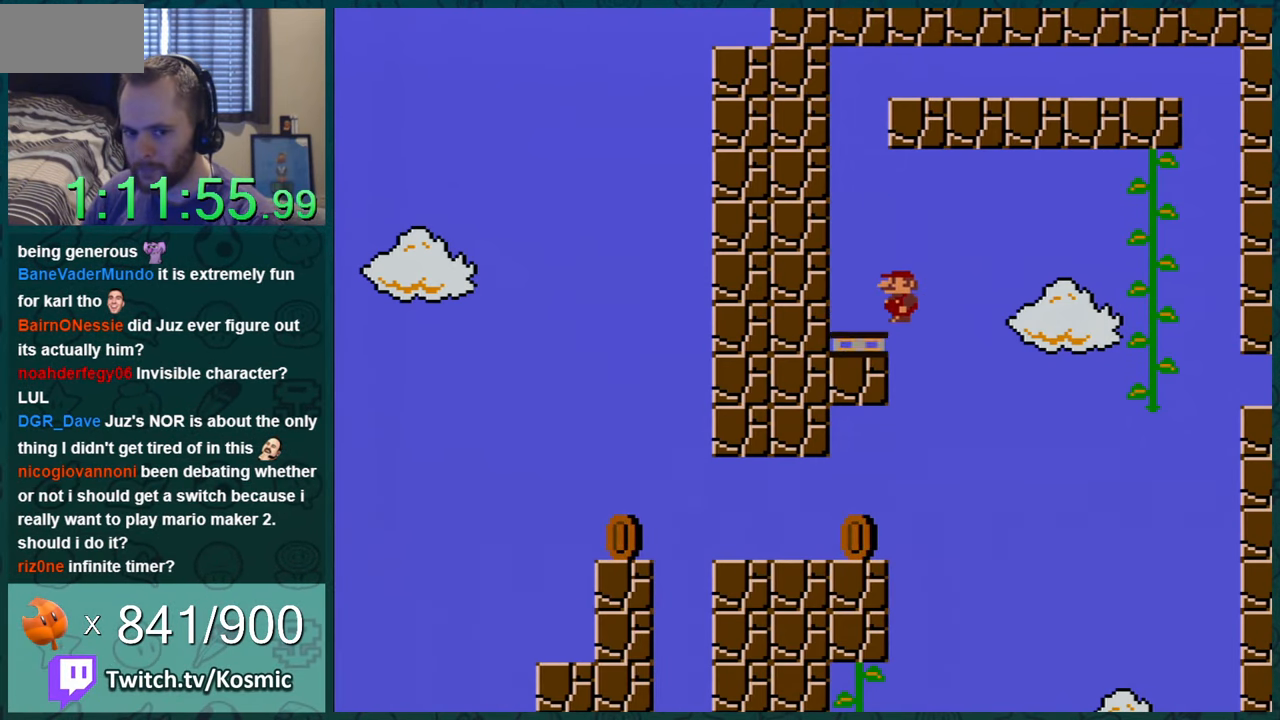
{"buttons": ["Y"], "events": [[367, "DPAD_RIGHT", "down"], [450, "DPAD_RIGHT", "up"]]}
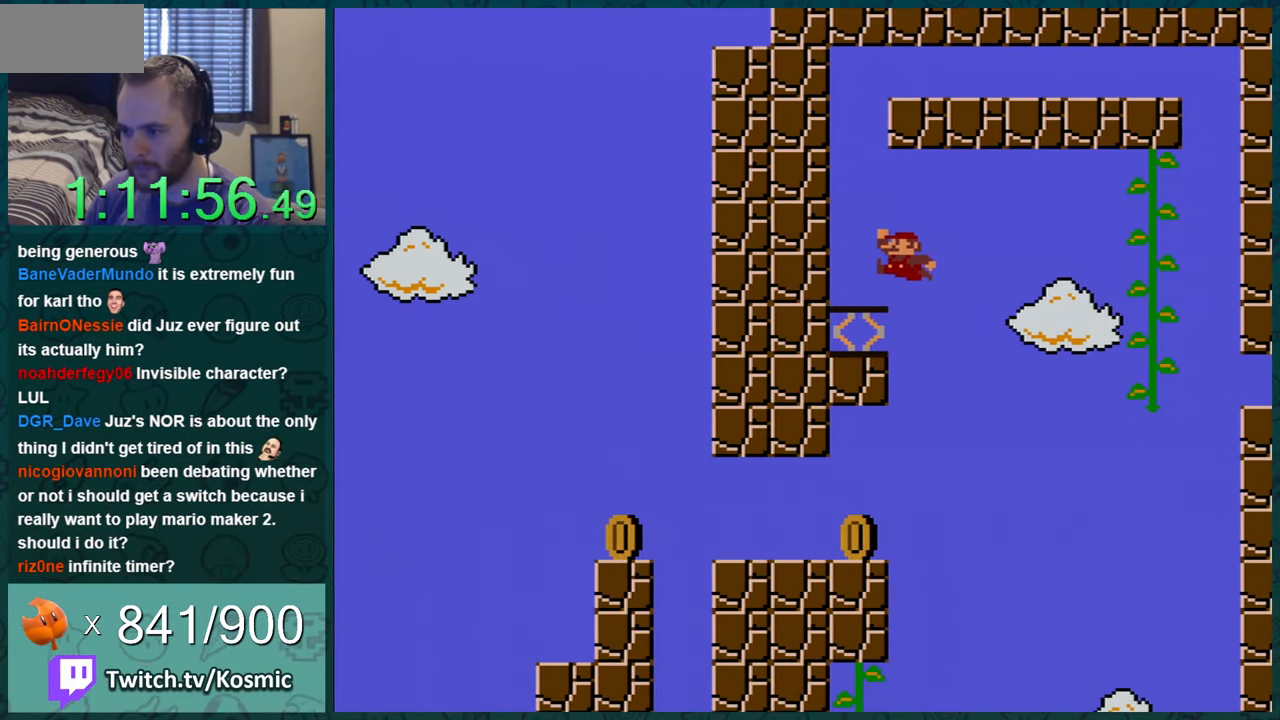
{"buttons": ["Y", "DPAD_LEFT"], "events": [[333, "DPAD_LEFT", "down"]]}
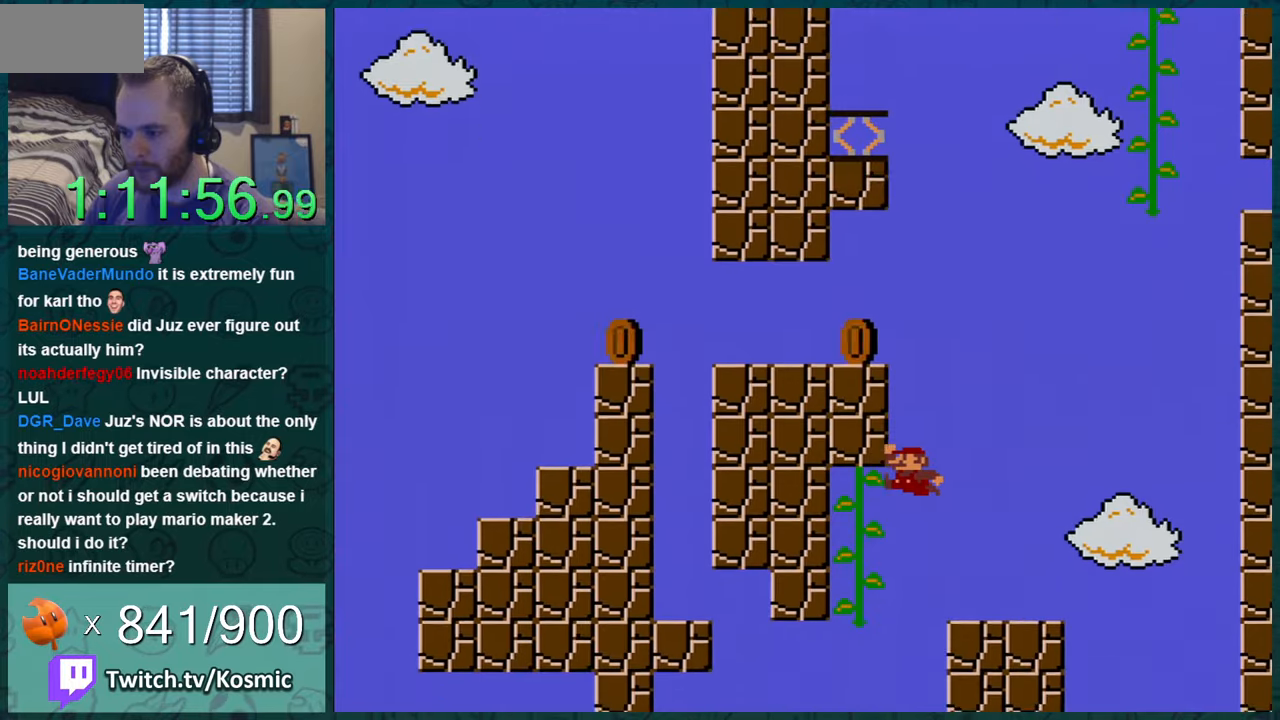
{"buttons": ["Y", "DPAD_UP", "DPAD_LEFT"], "events": [[117, "DPAD_UP", "down"], [200, "DPAD_LEFT", "up"], [267, "B", "down"], [450, "DPAD_LEFT", "down"], [484, "B", "up"]]}
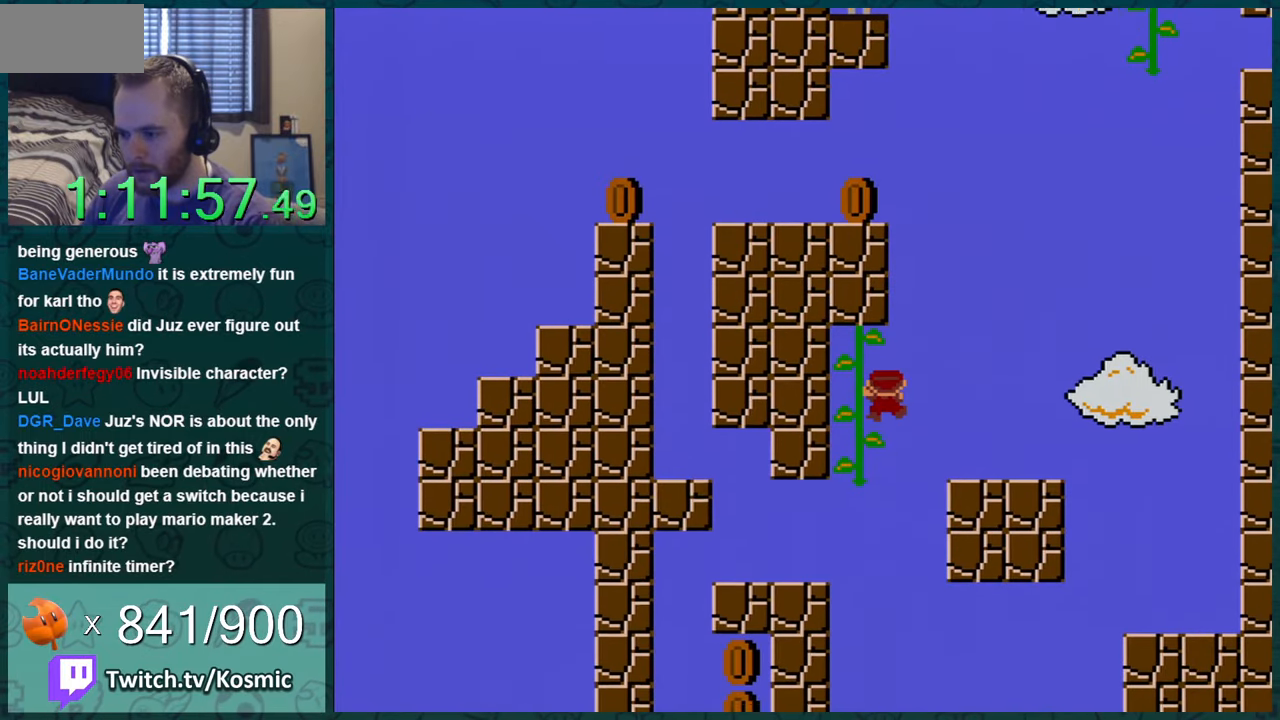
{"buttons": ["B", "Y", "DPAD_RIGHT"], "events": [[50, "DPAD_LEFT", "up"], [50, "DPAD_UP", "up"], [334, "Y", "up"], [367, "DPAD_RIGHT", "down"], [367, "Y", "down"], [417, "B", "down"]]}
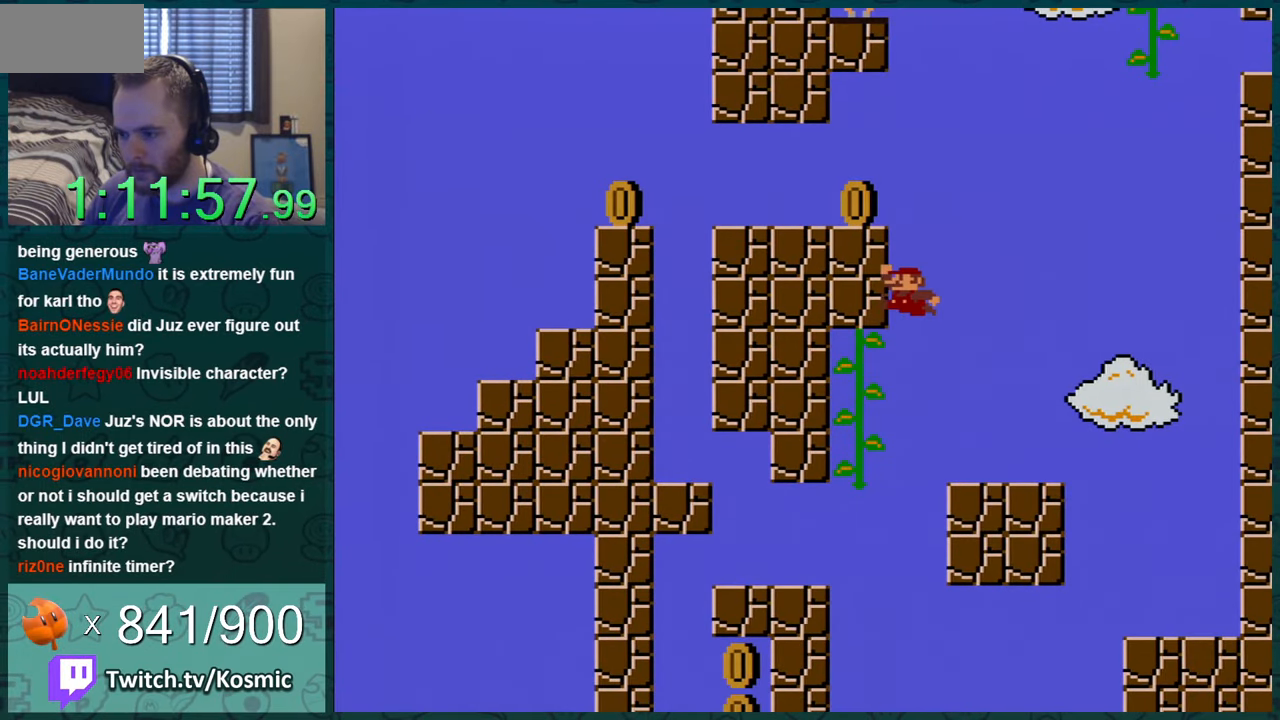
{"buttons": ["Y"], "events": [[17, "DPAD_LEFT", "down"], [17, "DPAD_RIGHT", "up"], [317, "B", "up"], [450, "DPAD_LEFT", "up"]]}
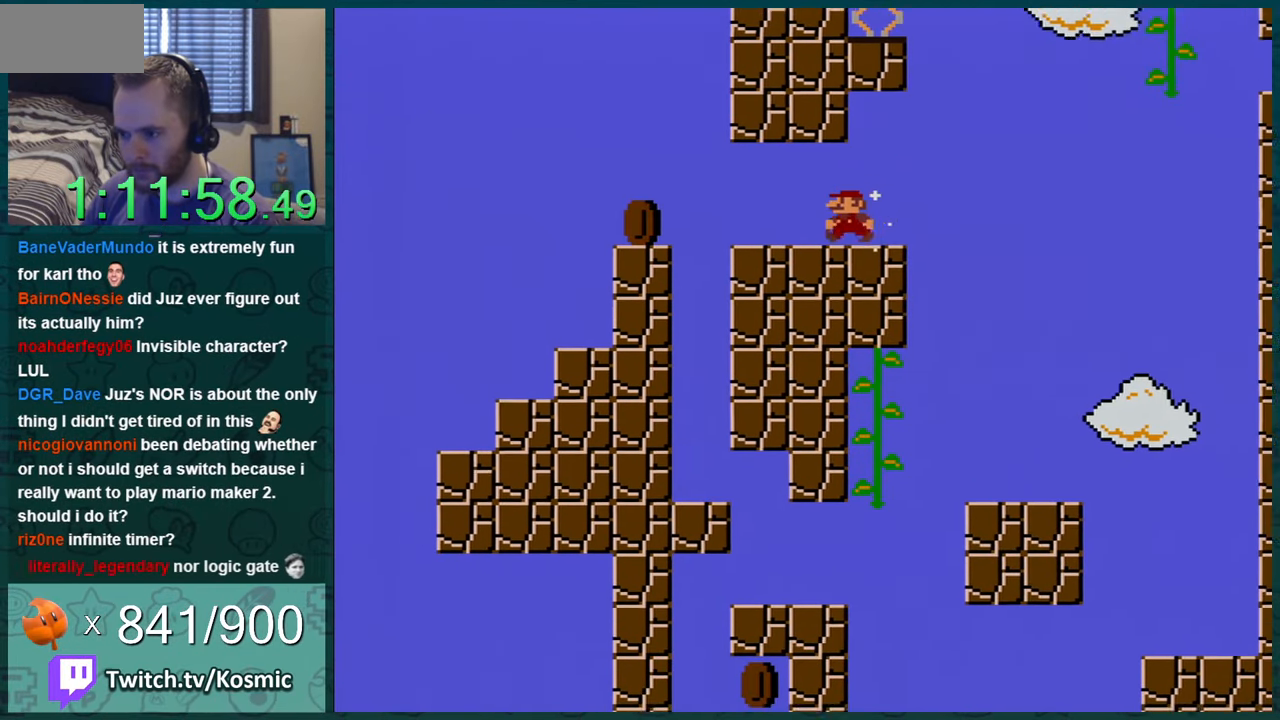
{"buttons": ["Y", "DPAD_LEFT"], "events": [[301, "DPAD_LEFT", "down"]]}
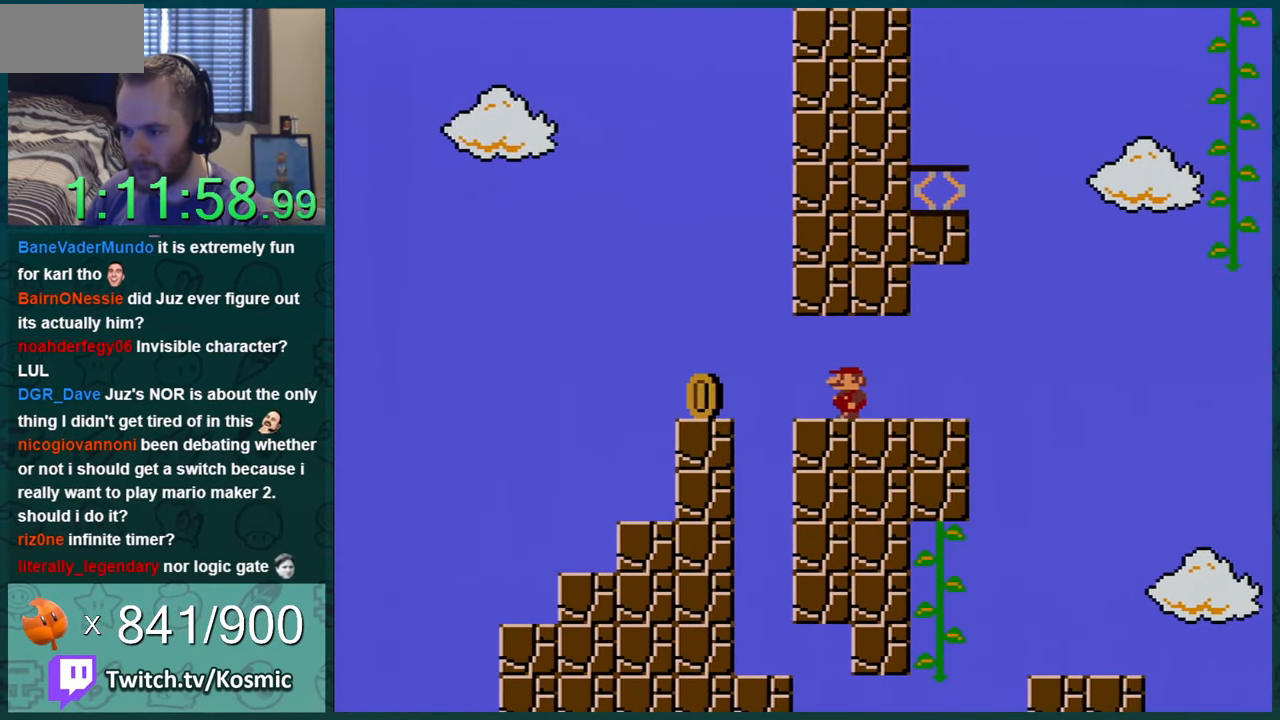
{"buttons": ["Y", "DPAD_RIGHT"], "events": [[200, "B", "down"], [233, "DPAD_LEFT", "up"], [267, "B", "up"], [334, "DPAD_RIGHT", "down"]]}